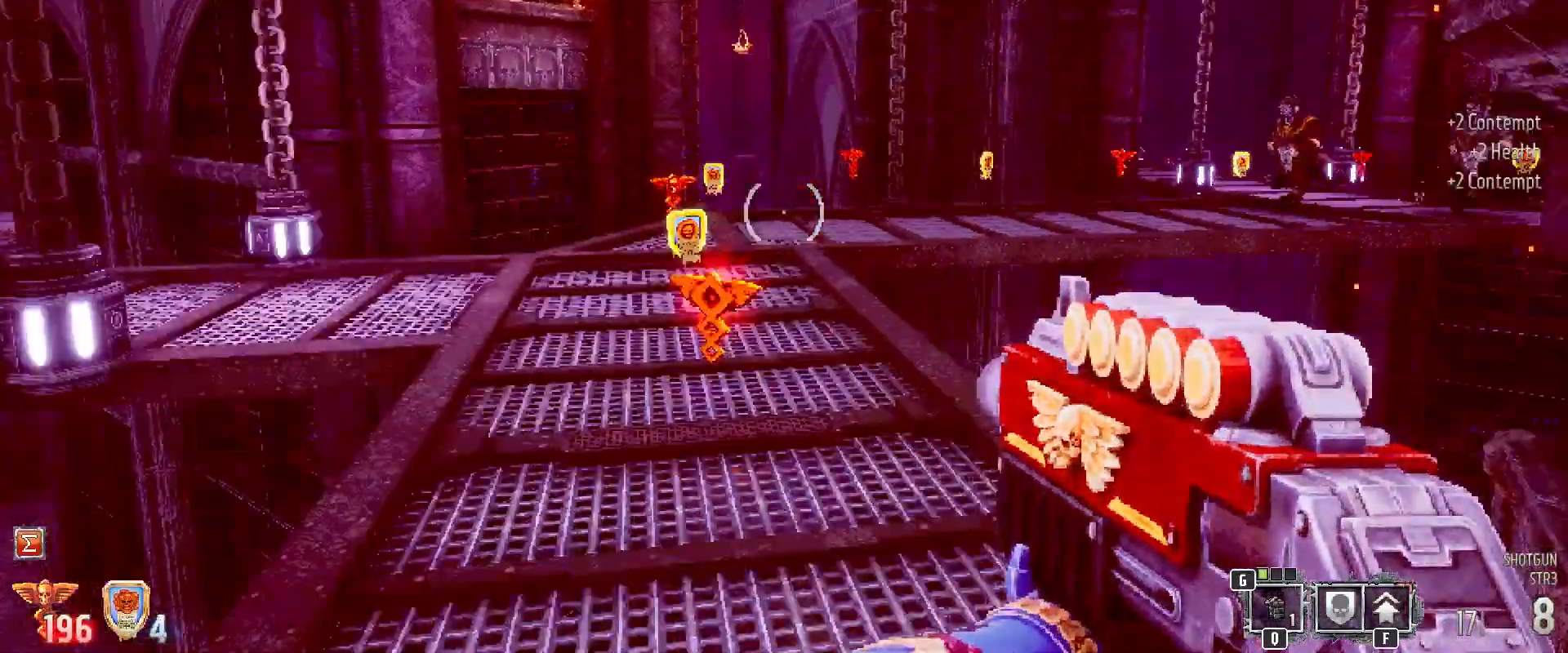
Gameplay with keyboard and mouse; each line is a JSON object with the keys and mouse buttons held at the frame after it. "events" lists presses ("down") and releases ("up") of "1", "2", "3", "4", "5", "a", "alt", "b", "c", "ctrl", "d", "e", "f", "g", "q", "r", "s", "shift", "space", "t", "tab", "tilde", "v", "w", "x", "z", "mouse_left", "mouse_wheel", "mouse_right", "mouse_mb4" and "mouse_mb5" between this image and that frame as [ms after this image, input, new state], when the widget could be followed in between. "mouse_left", "mouse_wheel", "mouse_right", "mouse_mb4", "mouse_mb5" = the "left", "wheel", "right", "mb4", "mb5" buttons of the "mouse" list. No other keys are recorded. "wheel" means that the mouse wheel is clicked or scrolled. Mouse movement is not recorded.
{"keys": ["shift"], "mouse": ["left"], "events": [[17, "w", "up"], [50, "4", "down"], [50, "e", "down"], [150, "4", "up"], [150, "e", "up"], [383, "mouse_left", "down"]]}
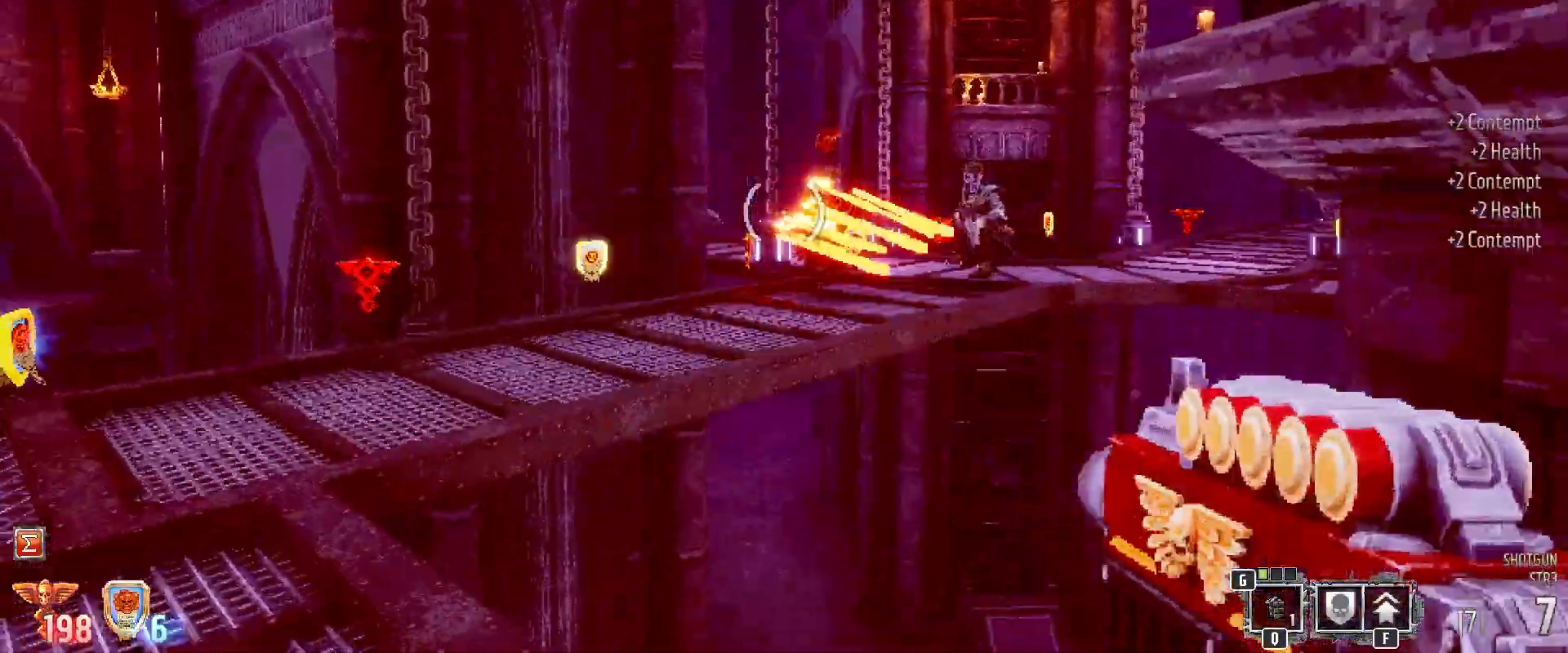
{"keys": ["shift"], "mouse": ["left"]}
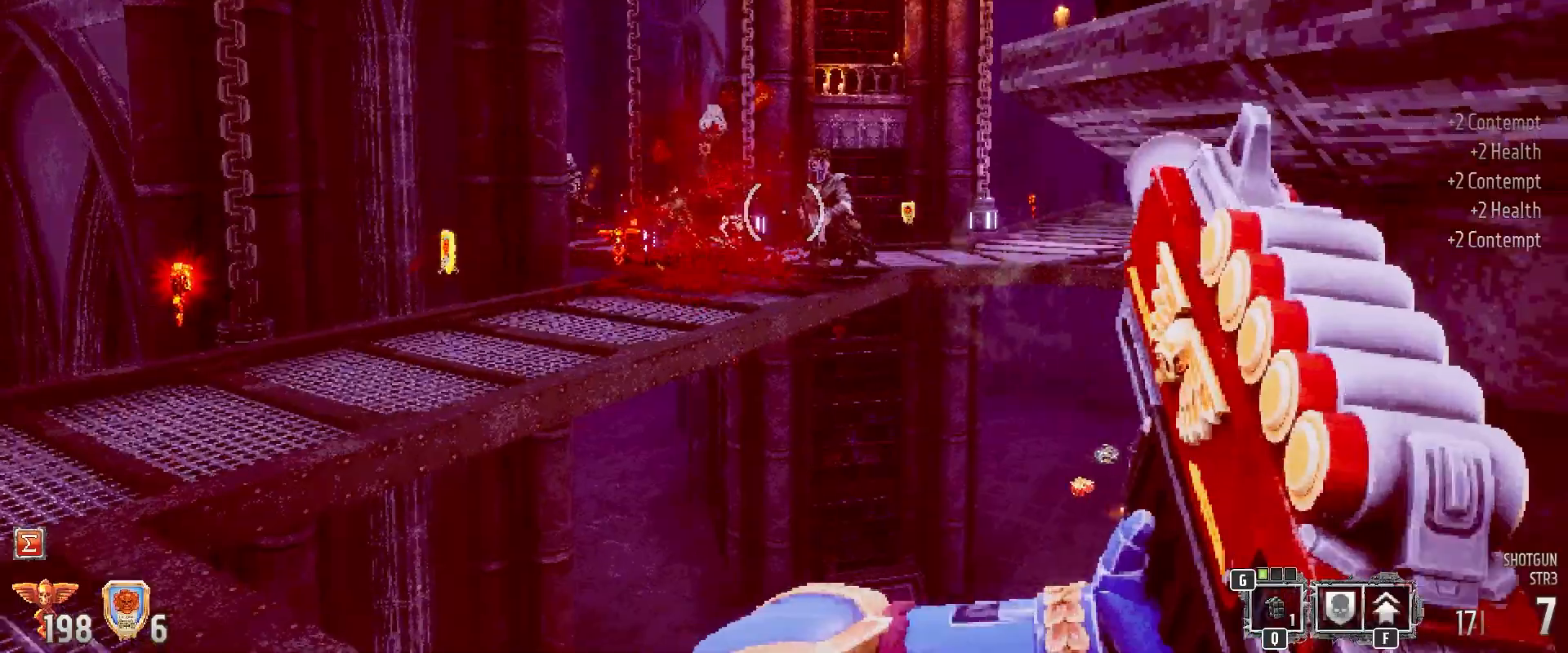
{"keys": ["c", "shift"], "mouse": ["left"]}
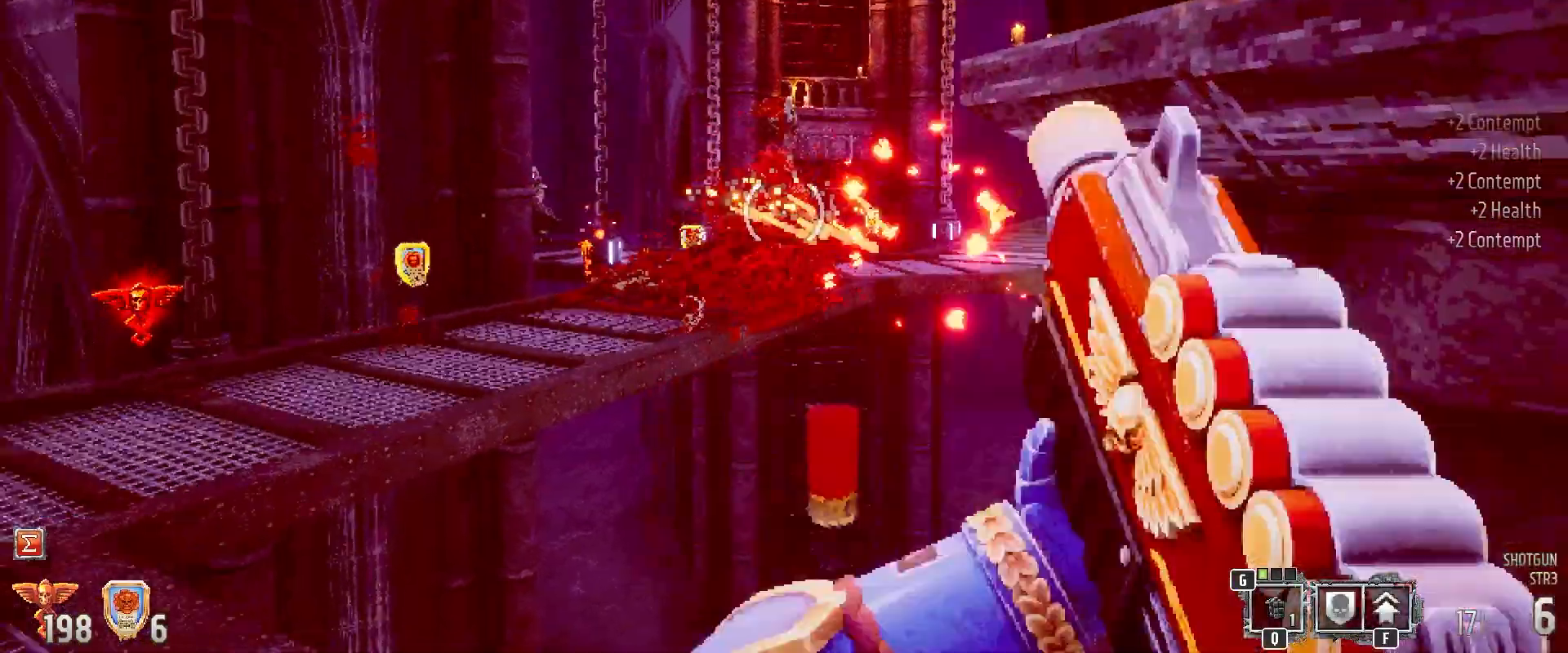
{"keys": ["1", "shift", "w"], "mouse": [], "events": [[117, "mouse_left", "up"], [150, "c", "up"], [250, "w", "down"], [450, "1", "down"]]}
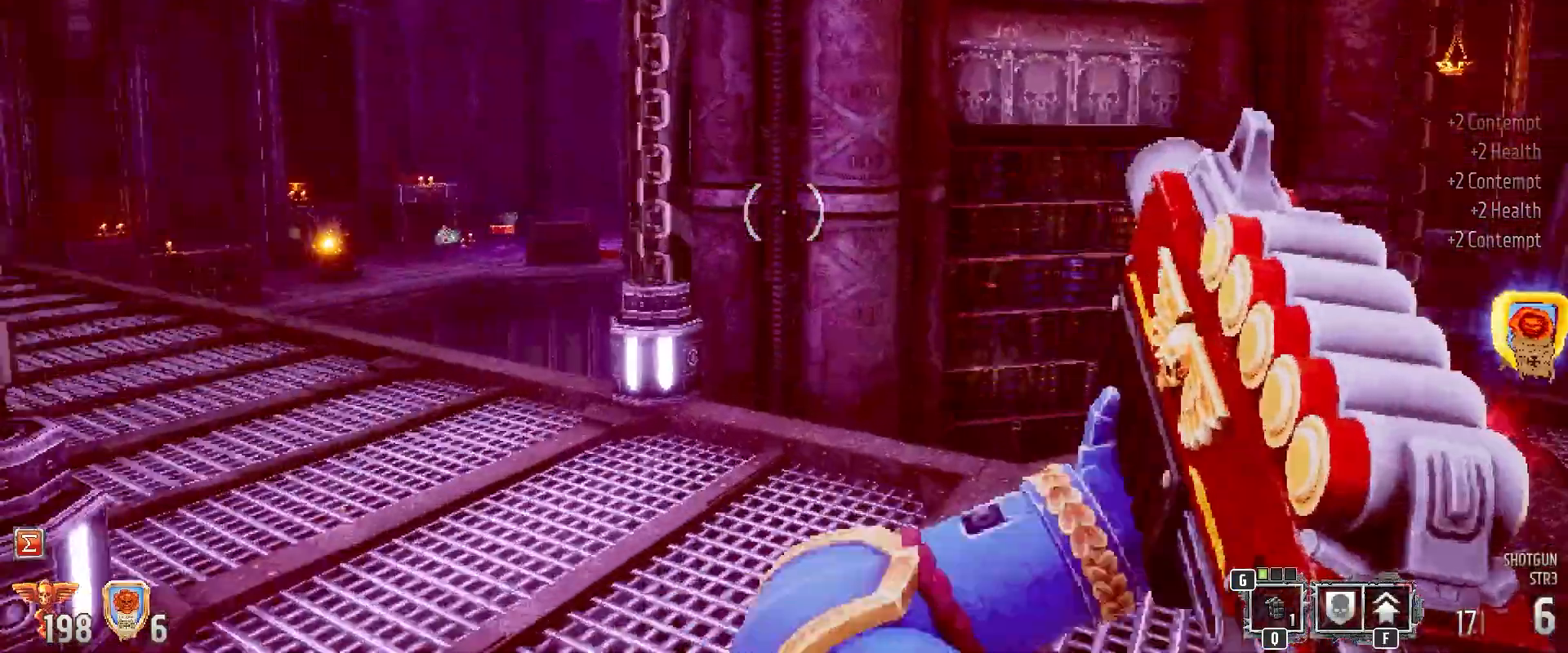
{"keys": ["d", "shift"], "mouse": [], "events": [[33, "d", "down"], [50, "1", "up"], [83, "d", "up"], [133, "w", "up"], [500, "d", "down"]]}
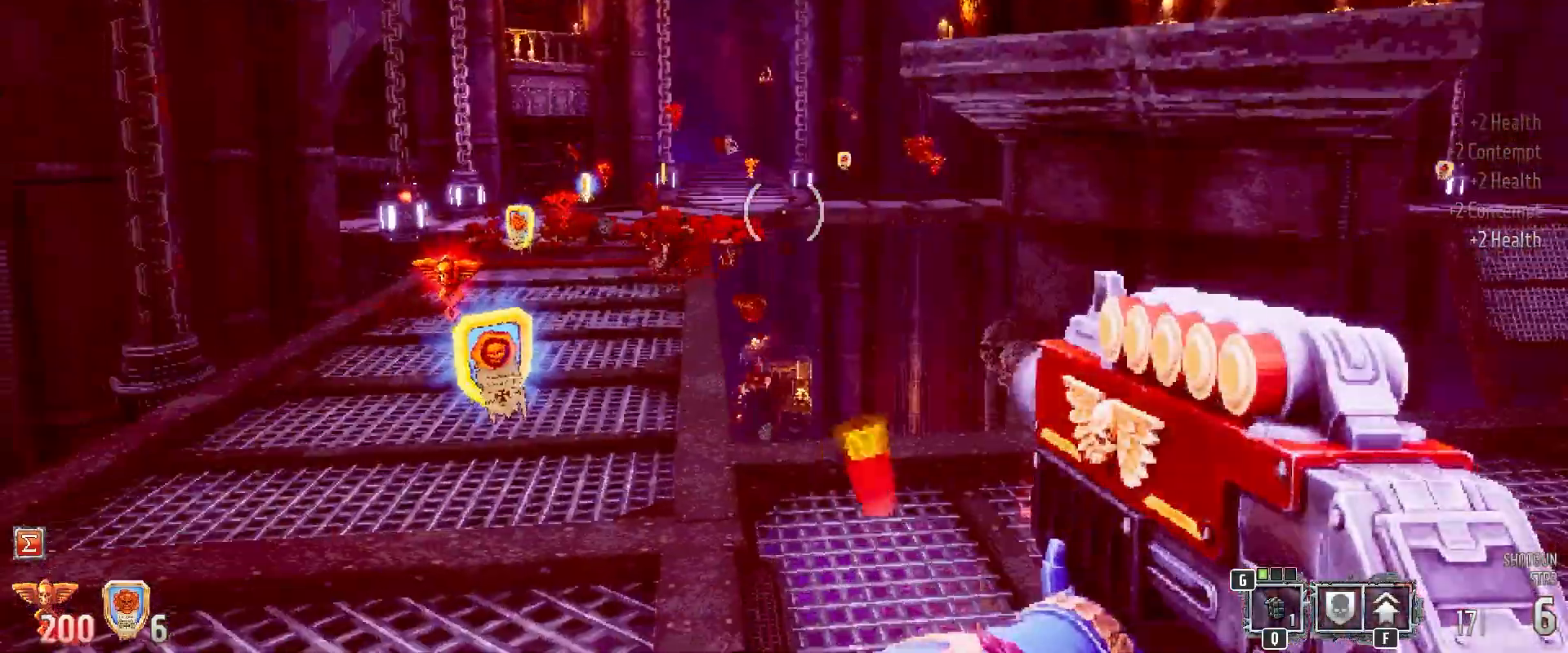
{"keys": ["shift"], "mouse": [], "events": [[150, "d", "up"], [333, "a", "down"], [467, "a", "up"]]}
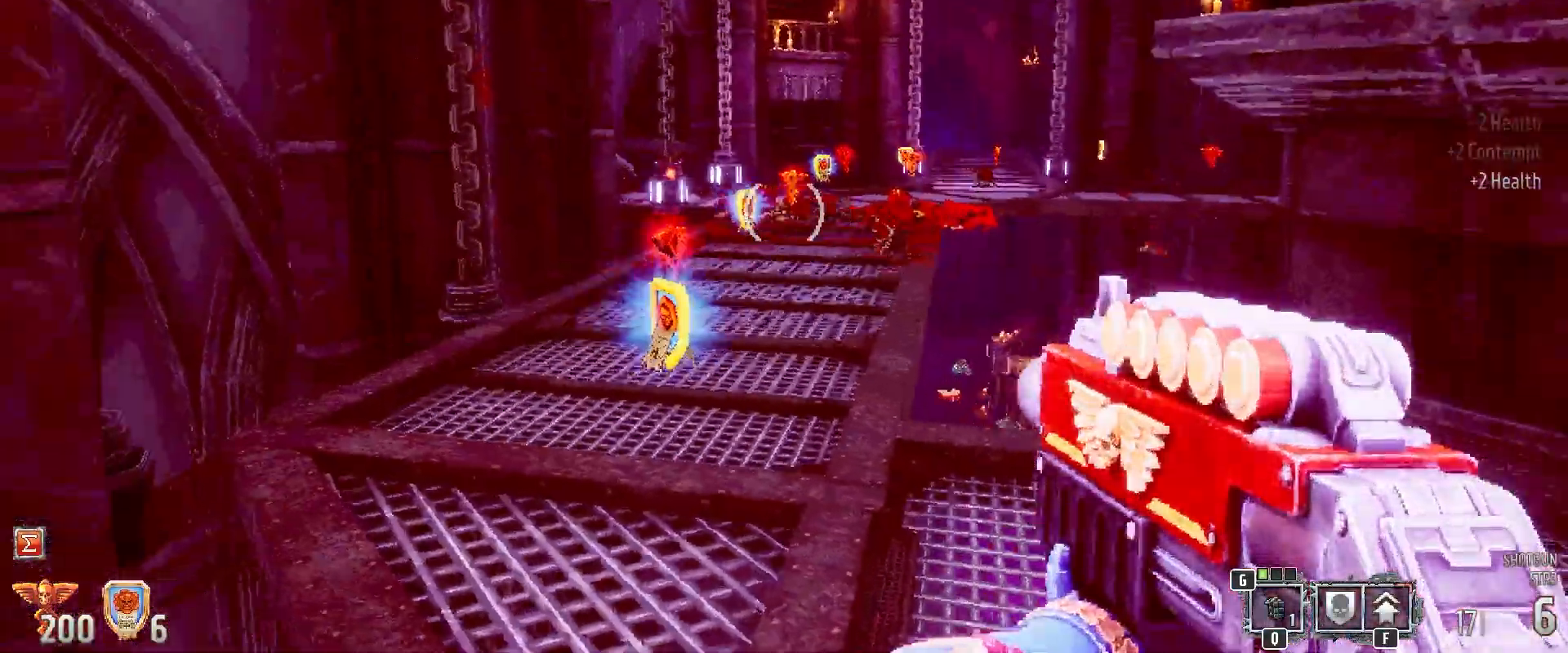
{"keys": ["shift", "w"], "mouse": [], "events": [[17, "w", "down"]]}
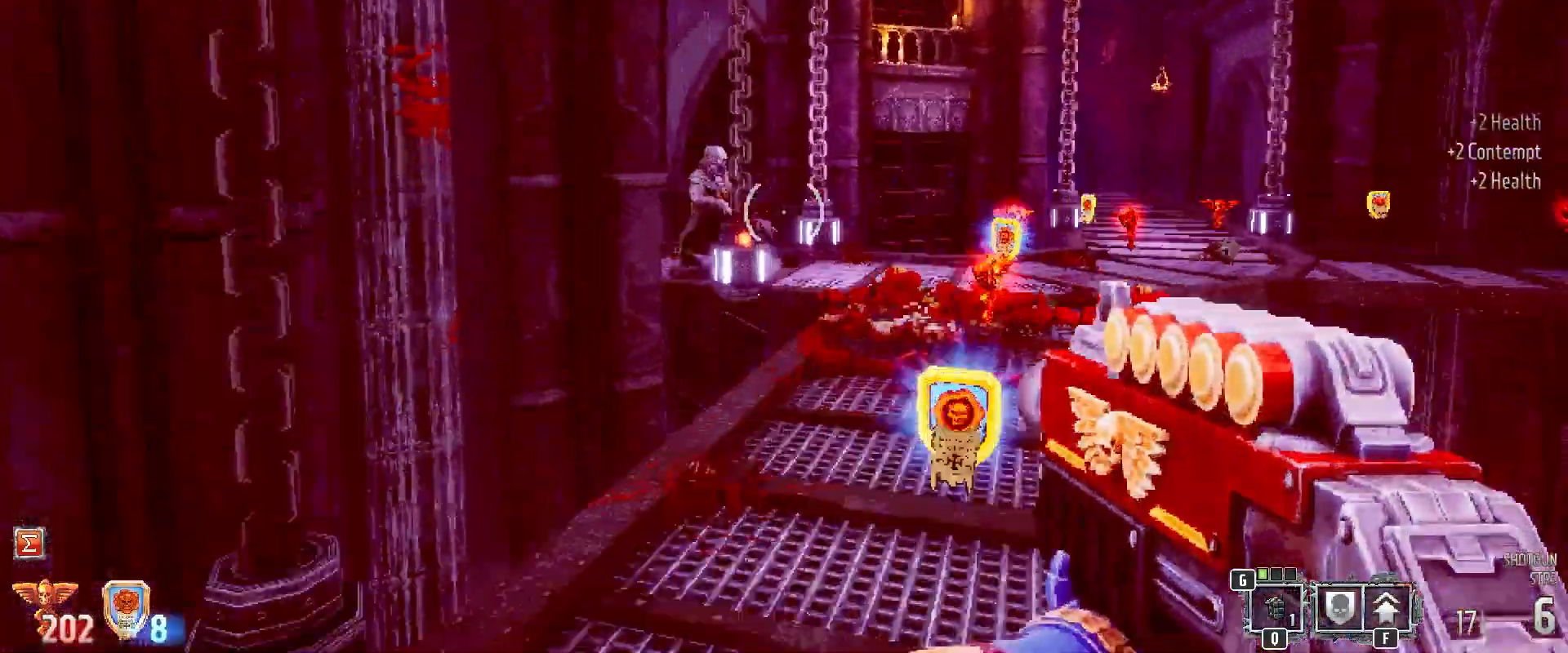
{"keys": ["shift", "w"], "mouse": [], "events": [[133, "mouse_left", "down"], [133, "w", "up"], [233, "tilde", "down"], [267, "mouse_left", "up"], [317, "d", "down"], [417, "d", "up"], [433, "tilde", "up"], [433, "w", "down"]]}
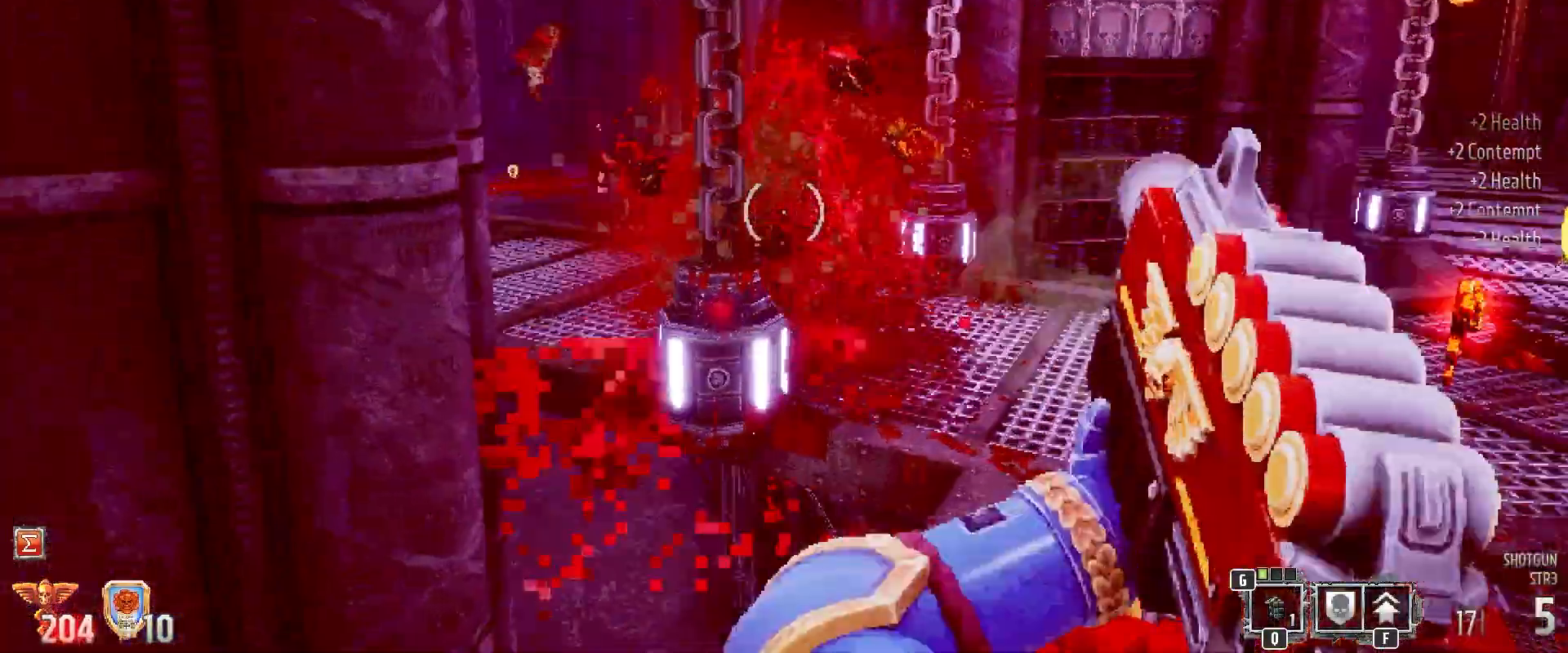
{"keys": ["shift"], "mouse": []}
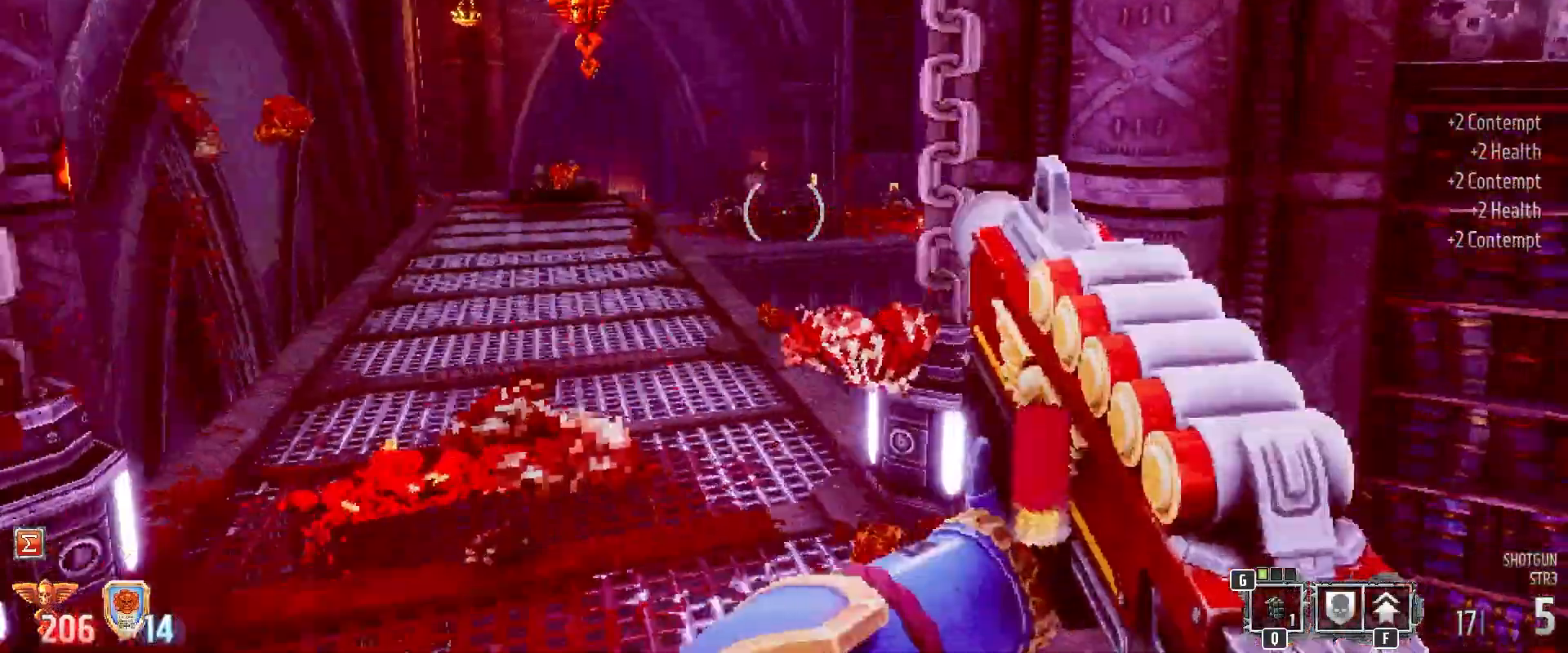
{"keys": ["shift", "w"], "mouse": [], "events": [[167, "a", "down"], [183, "w", "down"], [483, "a", "up"]]}
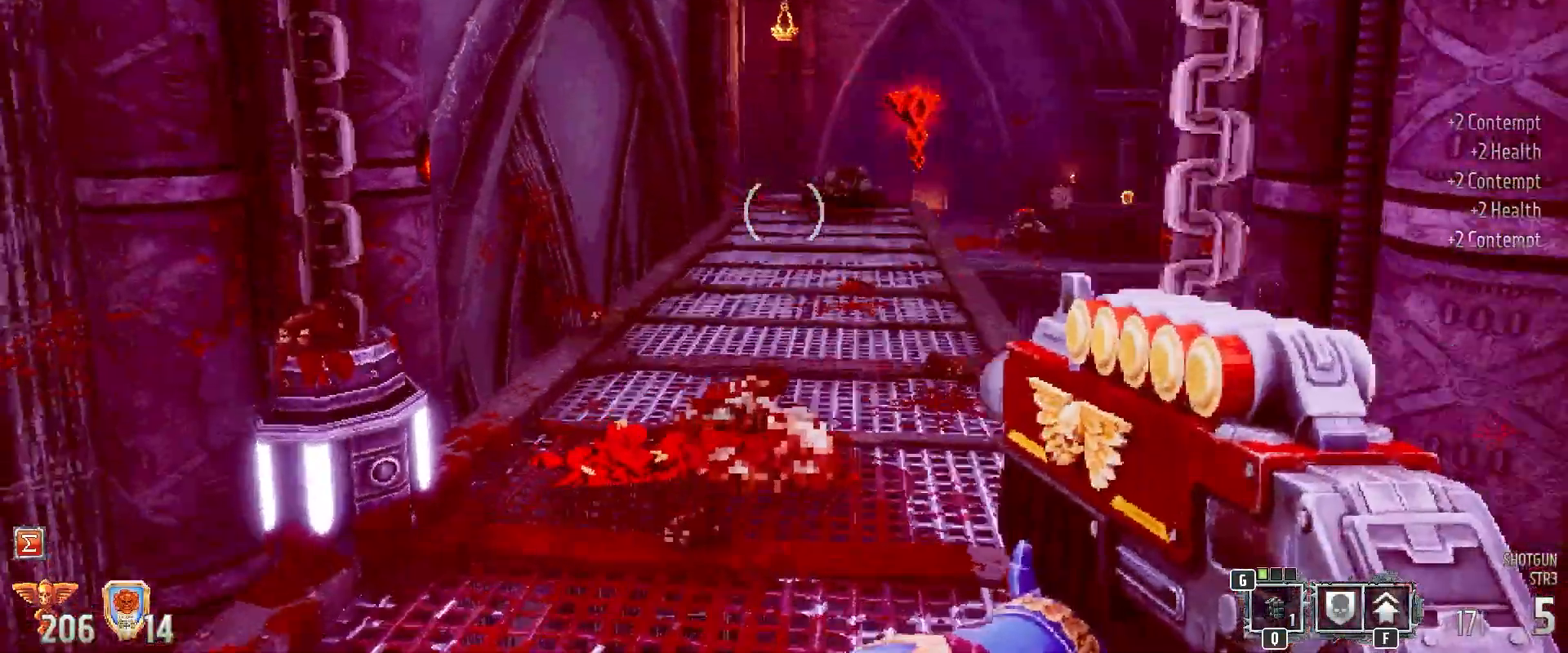
{"keys": ["shift", "w"], "mouse": [], "events": [[267, "r", "down"], [400, "r", "up"]]}
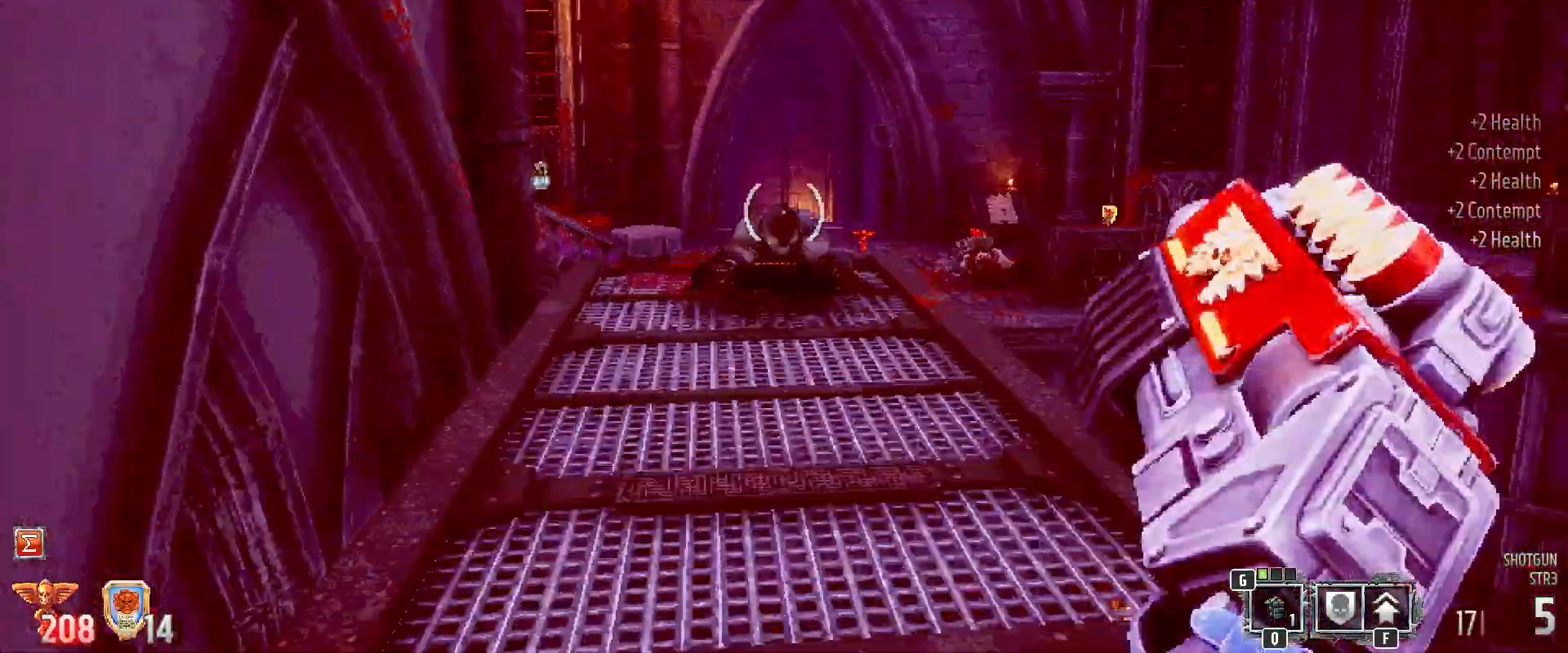
{"keys": ["shift", "w"], "mouse": [], "events": []}
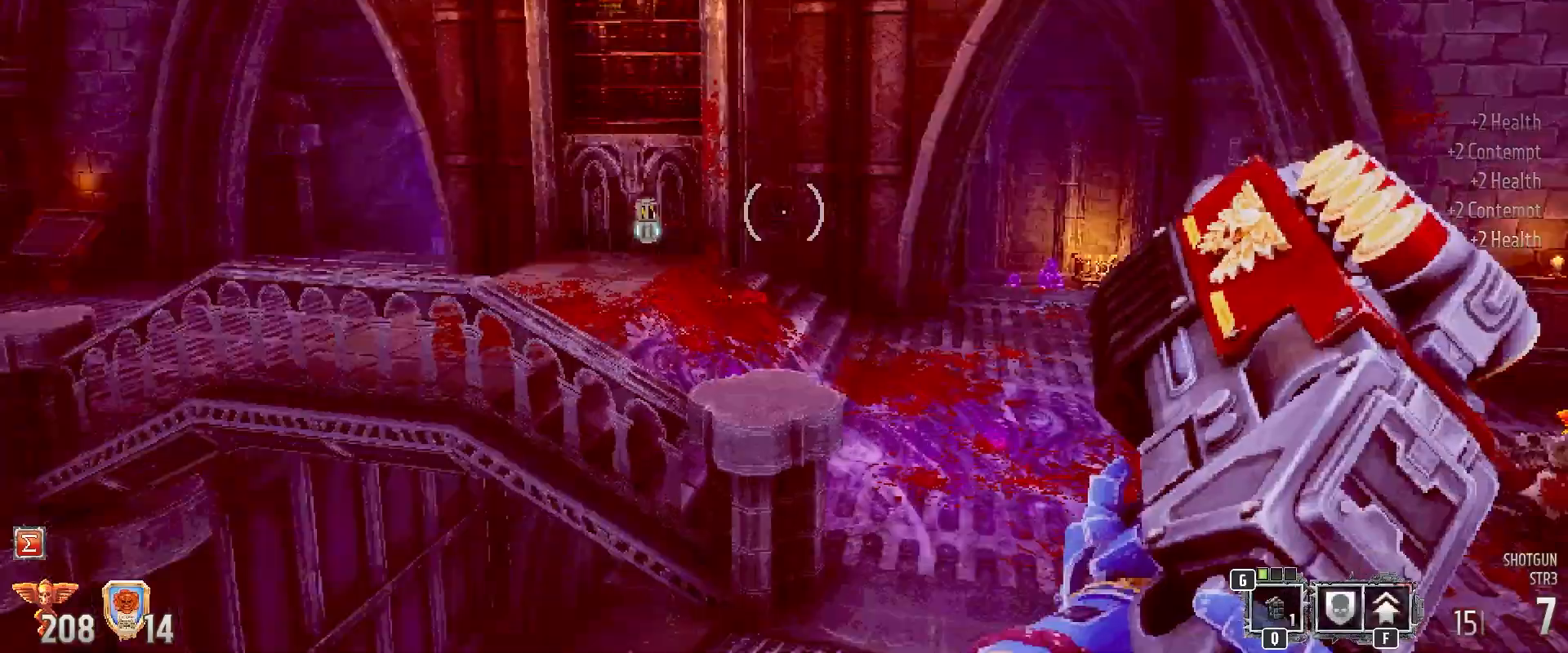
{"keys": ["shift", "w"], "mouse": []}
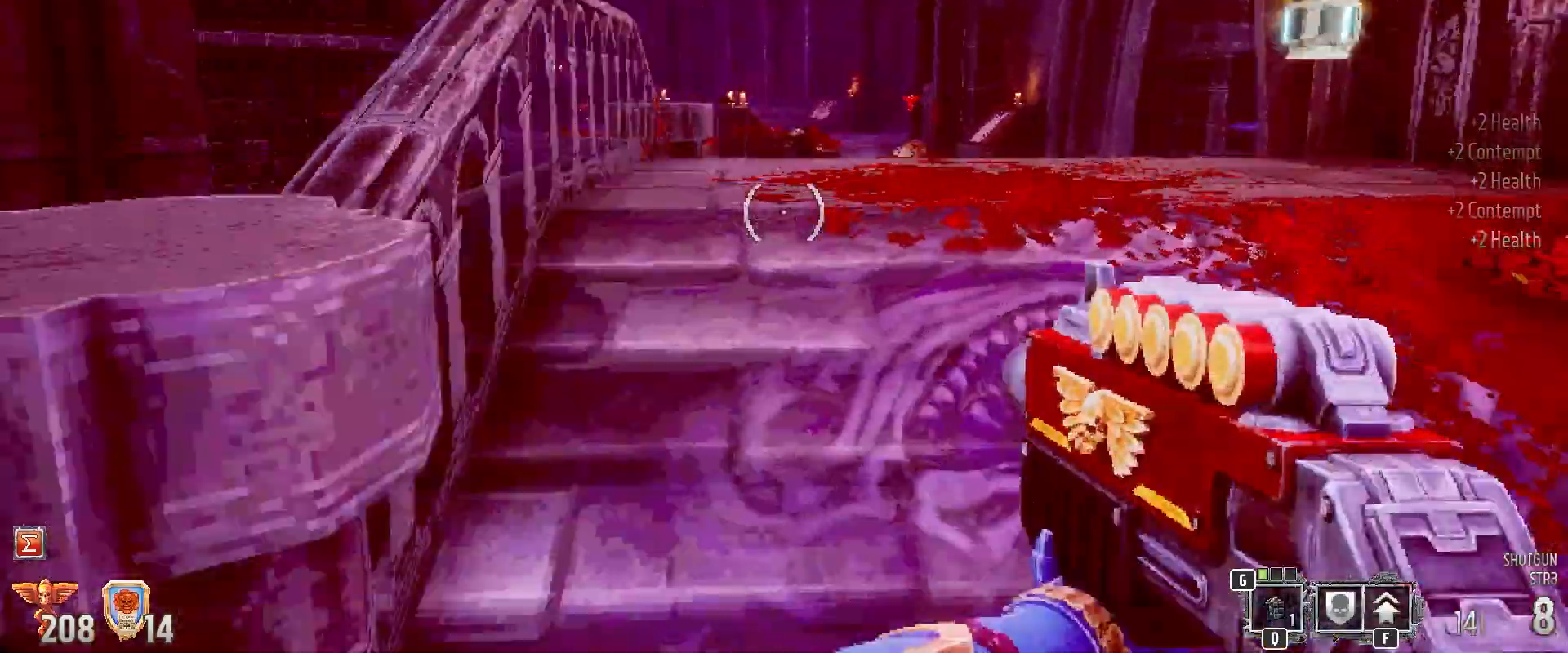
{"keys": ["d", "shift", "w"], "mouse": [], "events": [[367, "d", "down"]]}
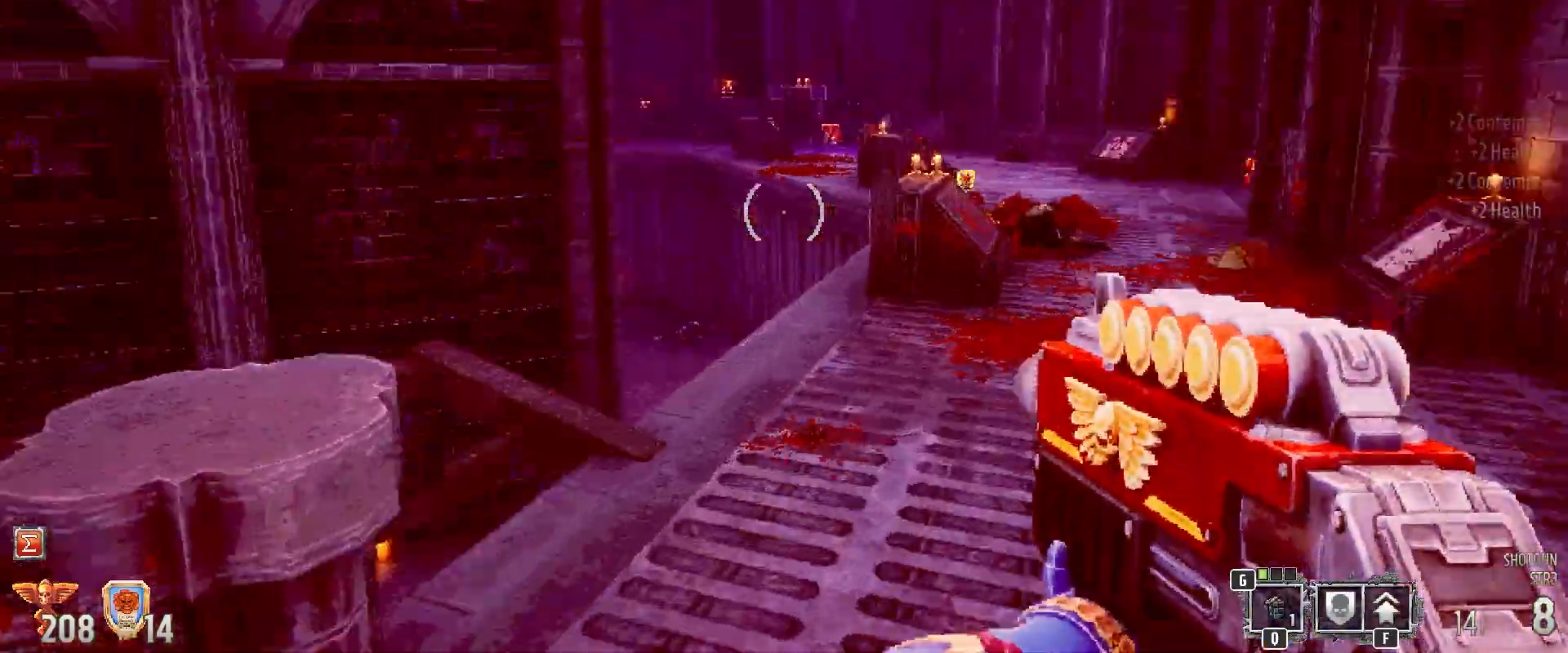
{"keys": ["a", "shift", "w"], "mouse": [], "events": [[100, "d", "up"], [150, "a", "down"], [150, "w", "up"], [217, "mouse_left", "down"], [383, "mouse_left", "up"], [467, "w", "down"]]}
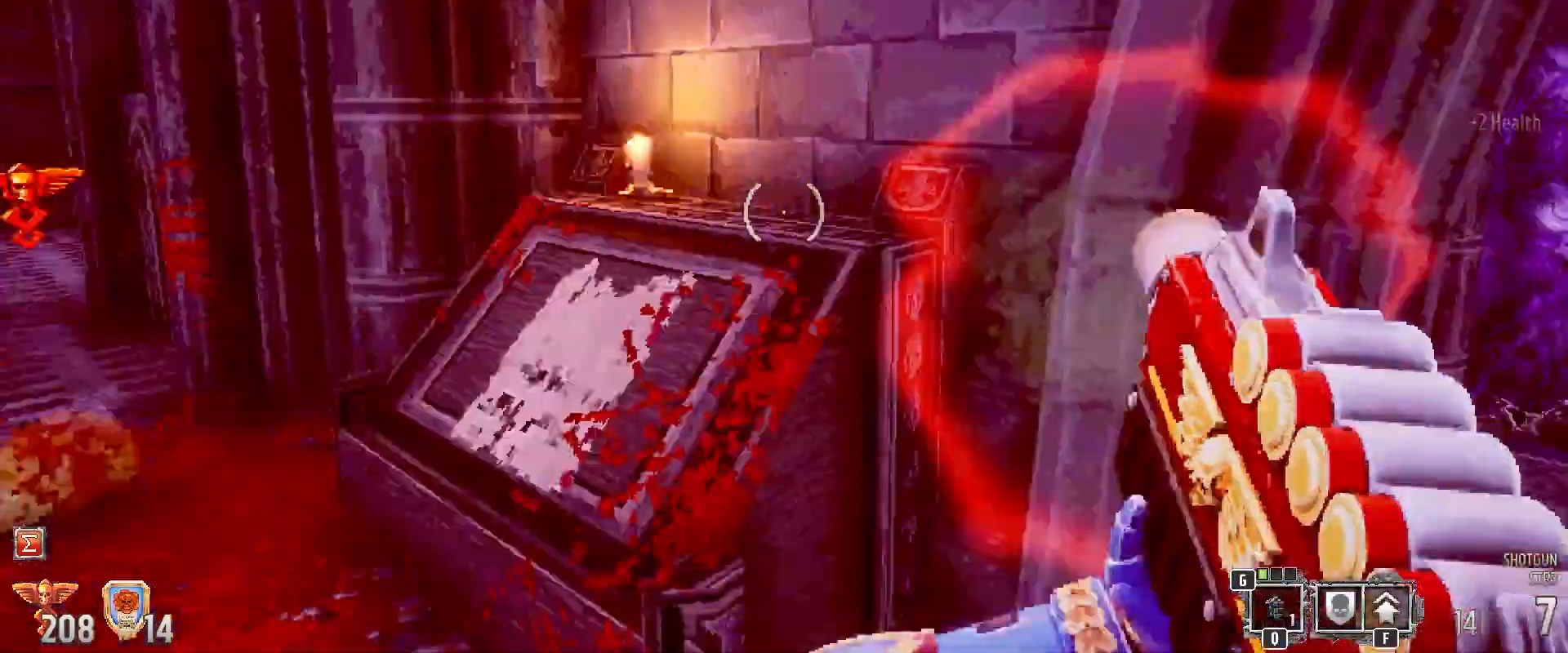
{"keys": ["d", "shift", "w"], "mouse": [], "events": [[67, "a", "up"], [483, "d", "down"]]}
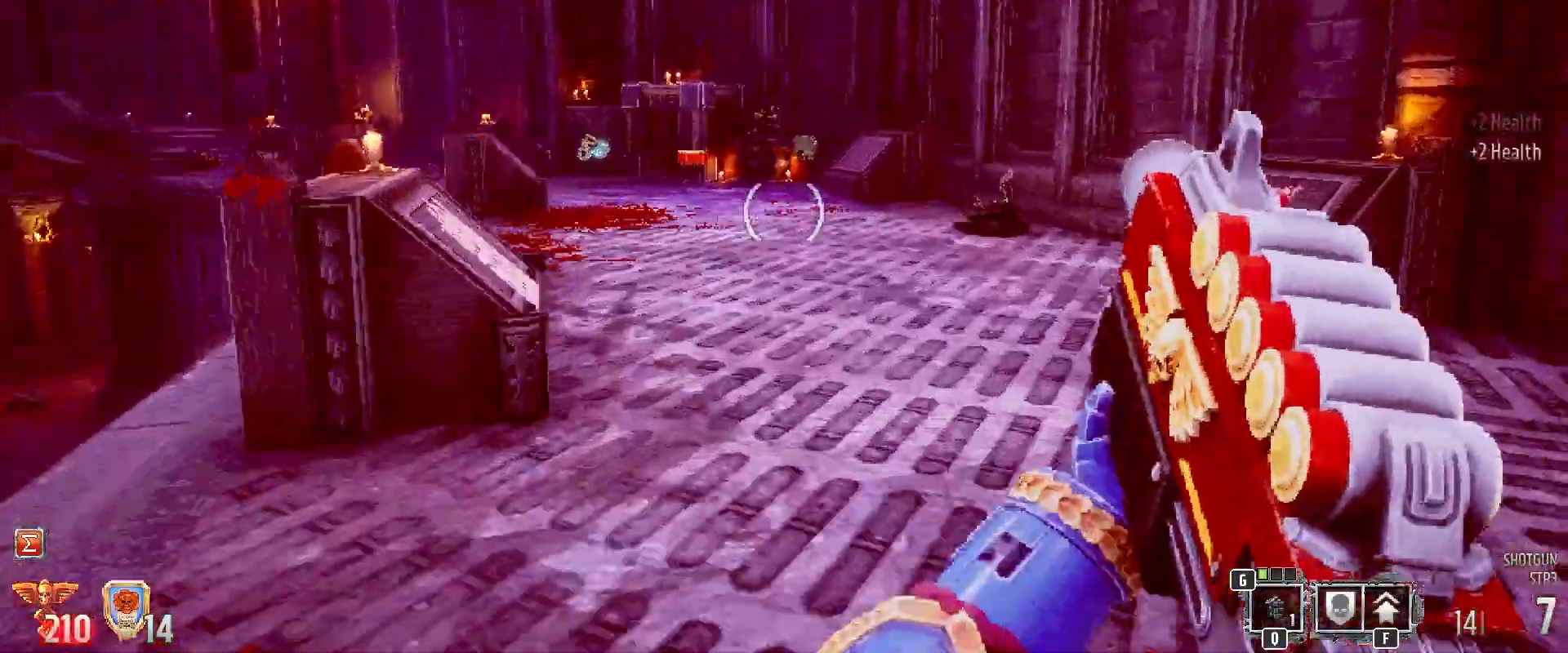
{"keys": ["d", "shift", "w"], "mouse": [], "events": []}
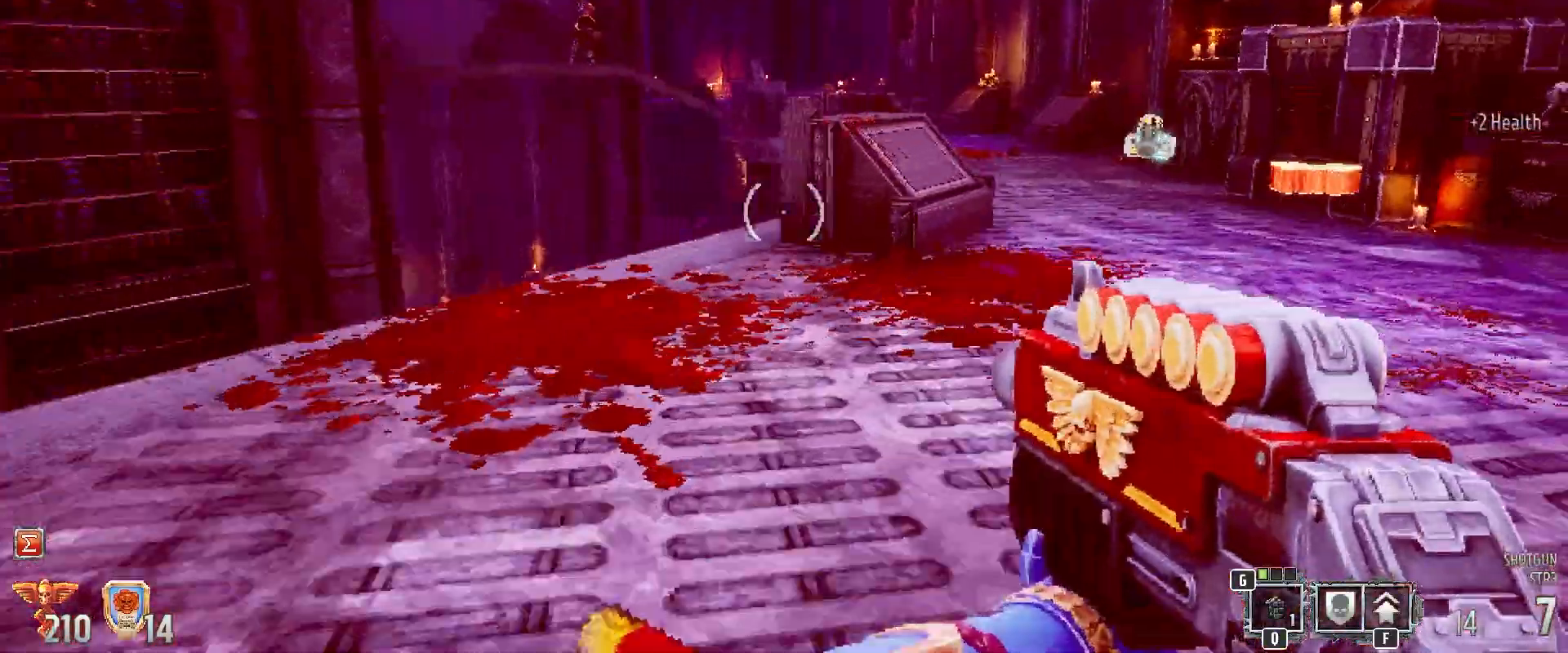
{"keys": ["shift", "w"], "mouse": [], "events": [[150, "d", "up"], [183, "a", "down"], [333, "a", "up"]]}
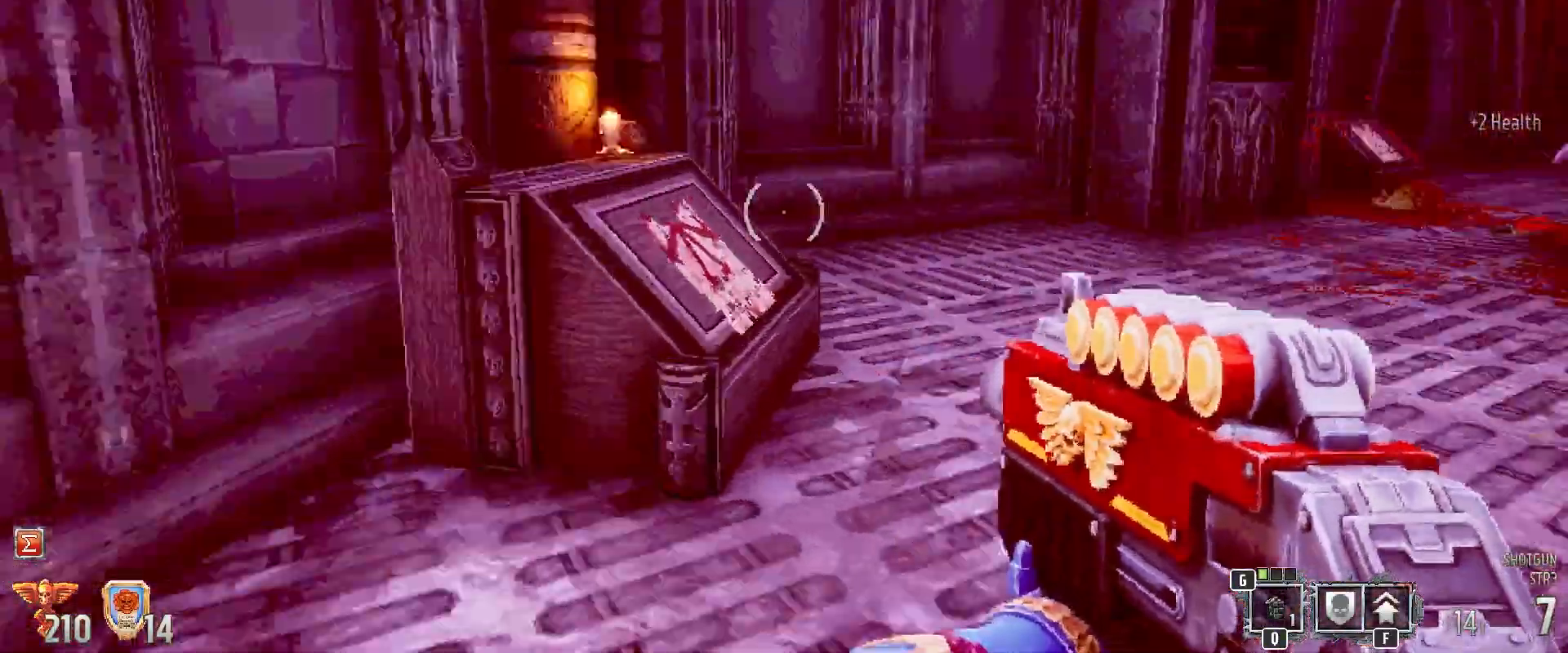
{"keys": ["shift", "w"], "mouse": [], "events": []}
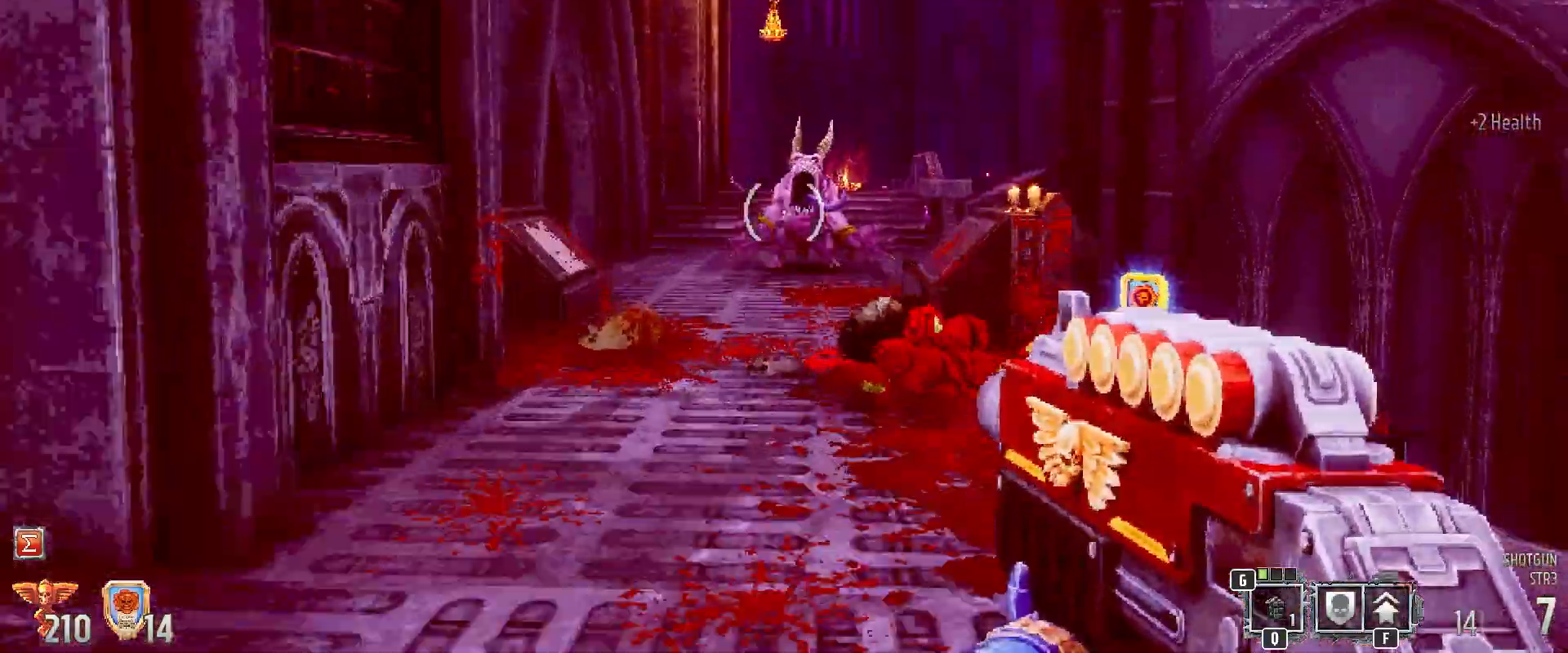
{"keys": ["shift"], "mouse": [], "events": [[33, "mouse_left", "down"], [33, "w", "up"], [133, "a", "down"], [217, "mouse_left", "up"], [267, "s", "down"], [317, "a", "up"], [450, "s", "up"]]}
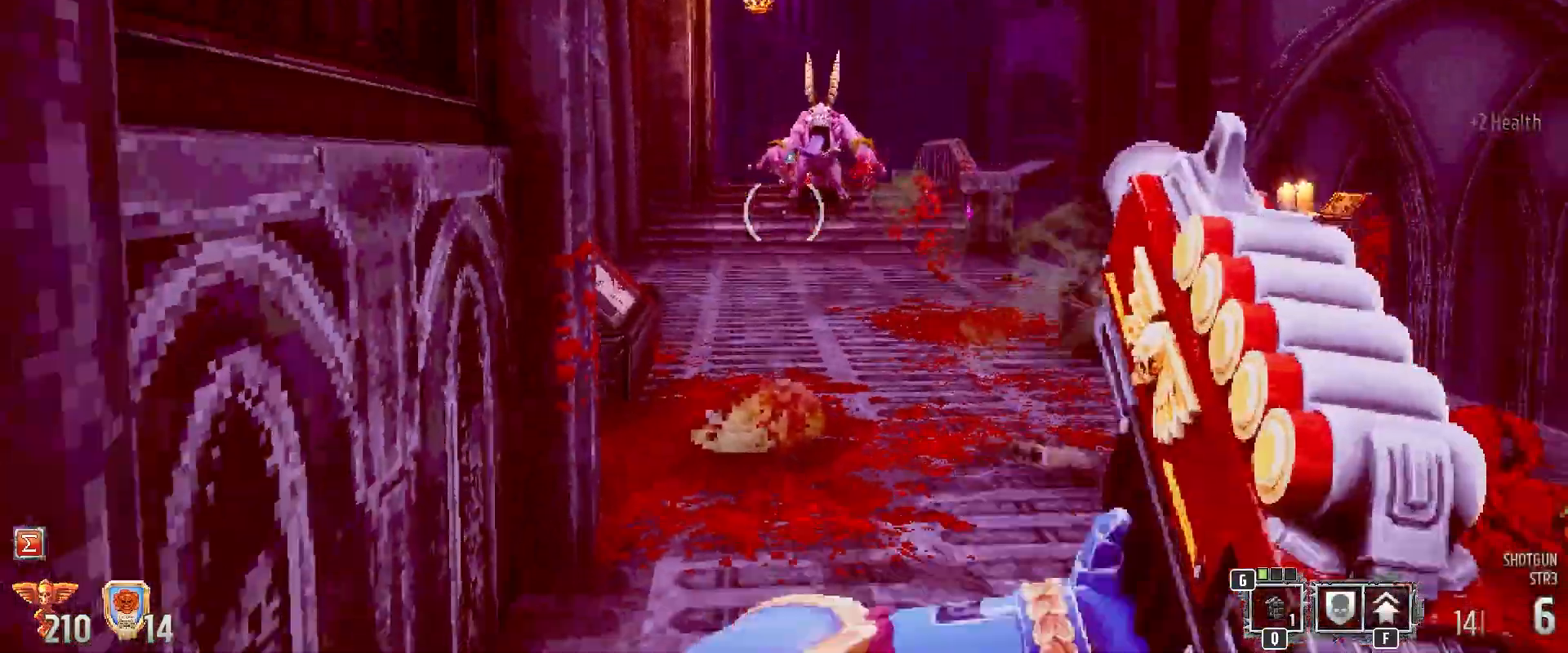
{"keys": ["shift", "w"], "mouse": ["left"], "events": [[150, "w", "down"], [417, "mouse_left", "down"]]}
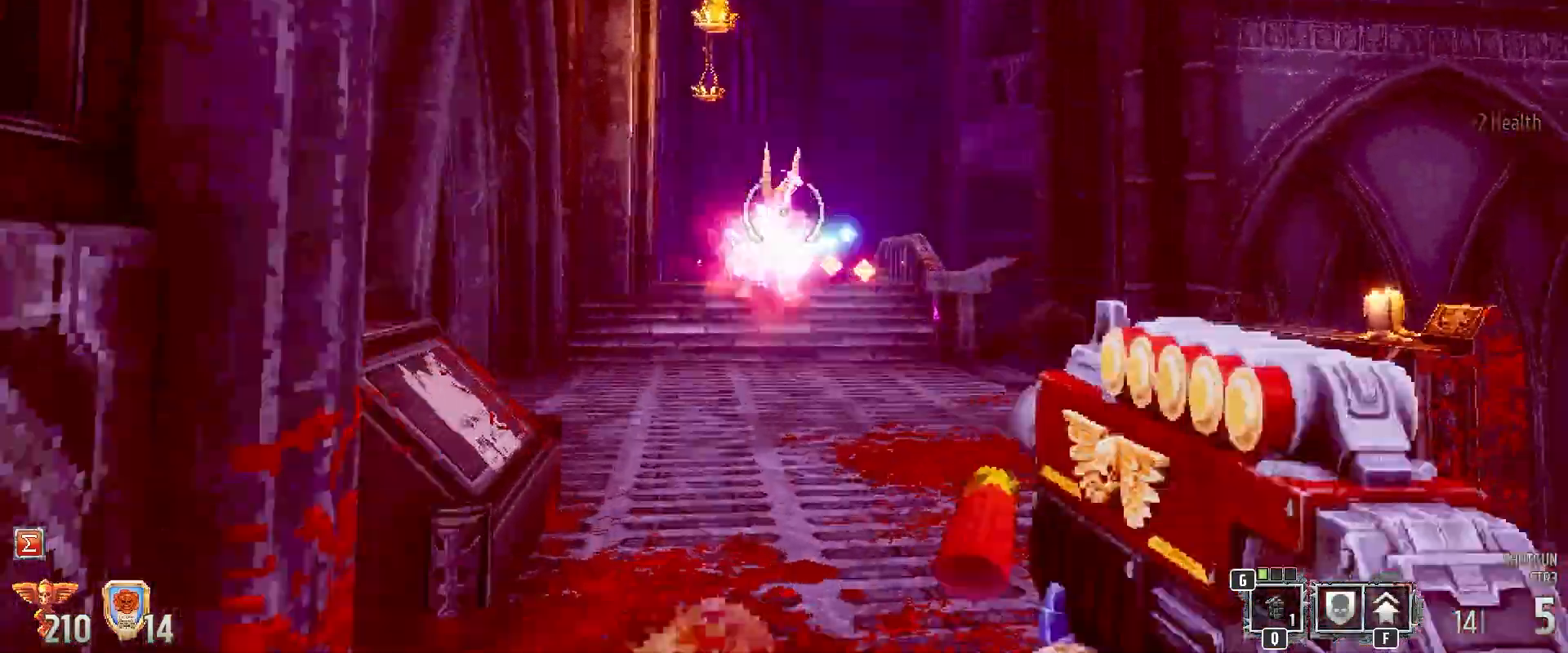
{"keys": ["shift", "w"], "mouse": [], "events": [[67, "mouse_left", "up"]]}
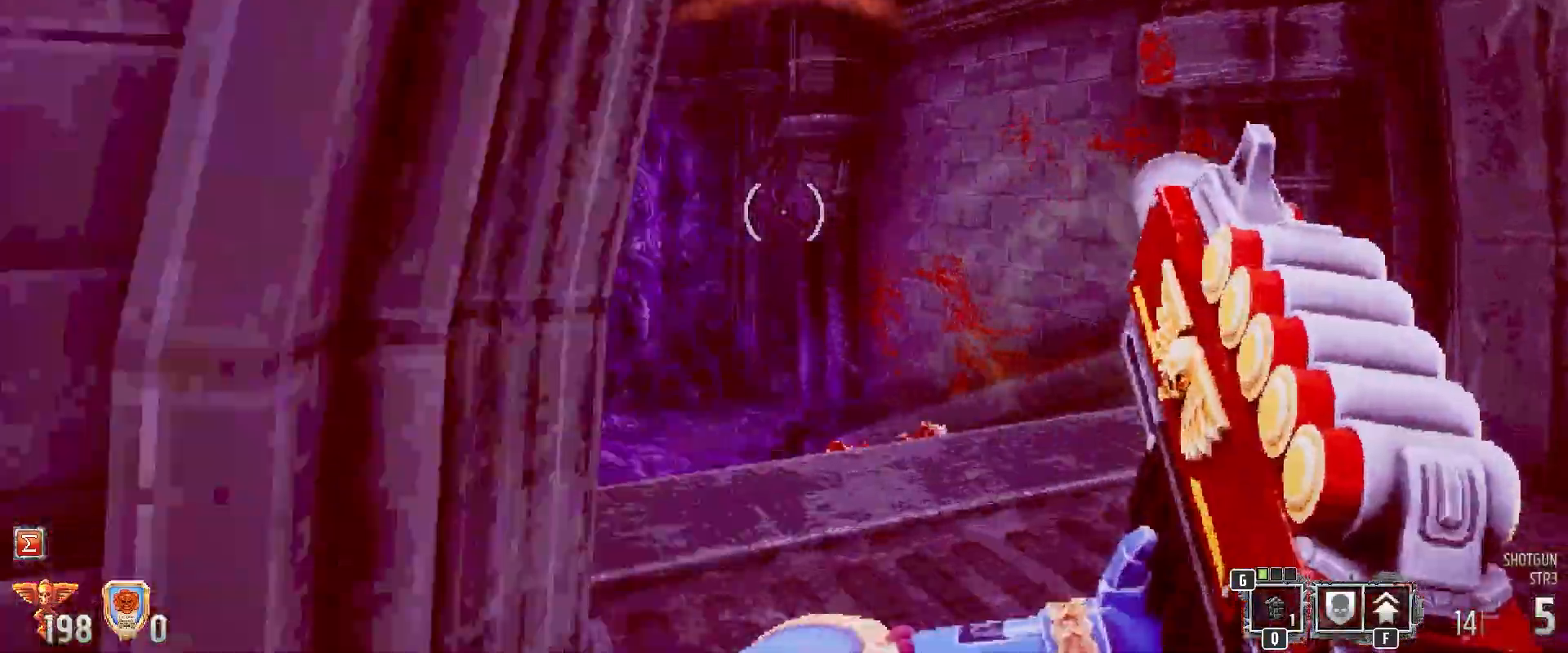
{"keys": ["shift", "w"], "mouse": [], "events": []}
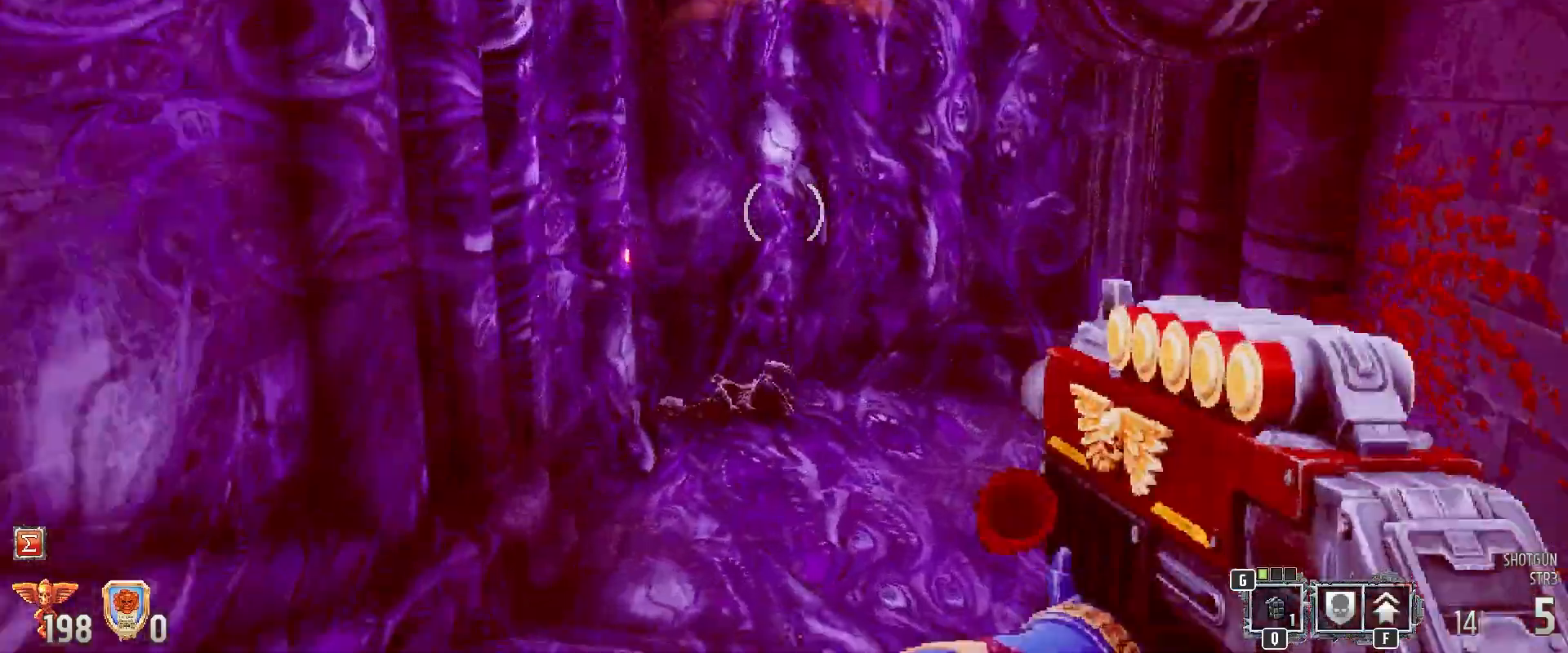
{"keys": ["shift"], "mouse": [], "events": [[33, "r", "down"], [133, "r", "up"], [183, "a", "down"], [267, "r", "down"], [333, "r", "up"], [467, "a", "up"], [467, "w", "up"]]}
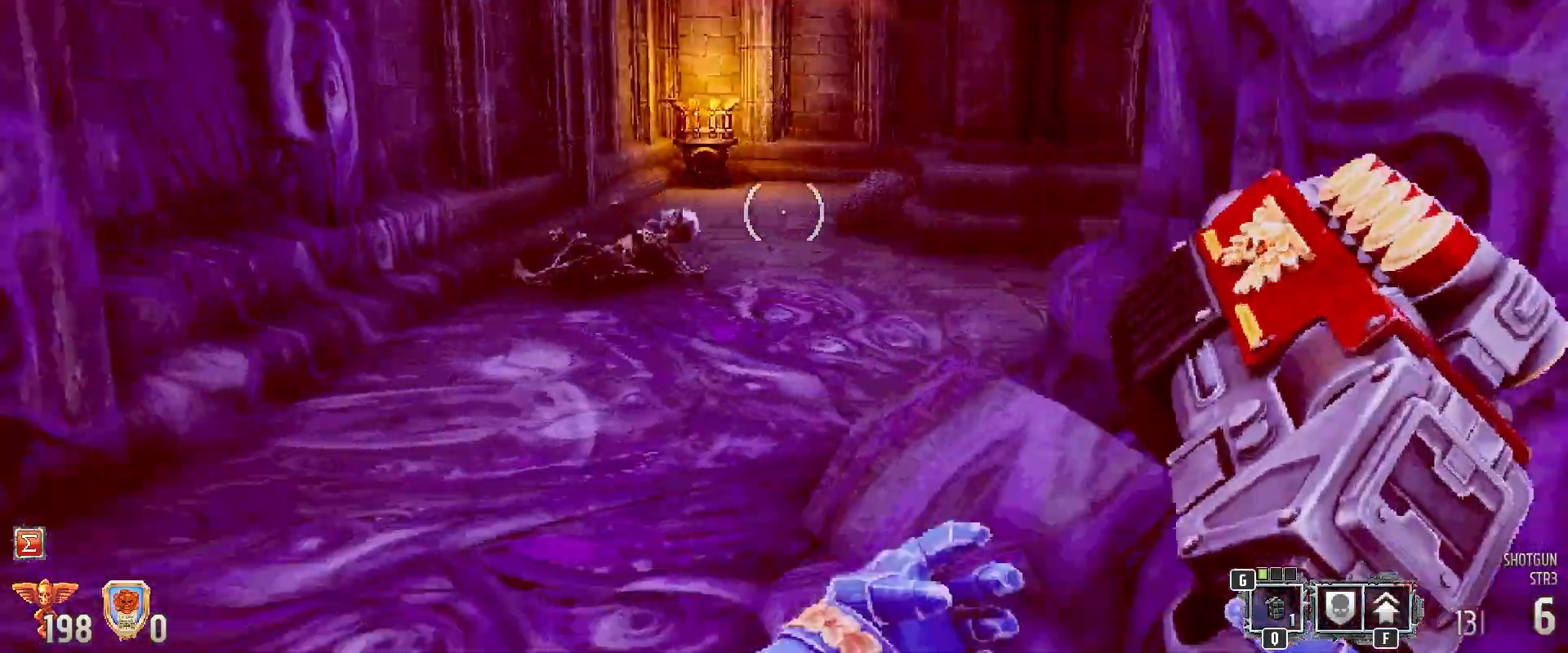
{"keys": ["a", "shift", "w"], "mouse": [], "events": [[400, "w", "down"], [483, "a", "down"]]}
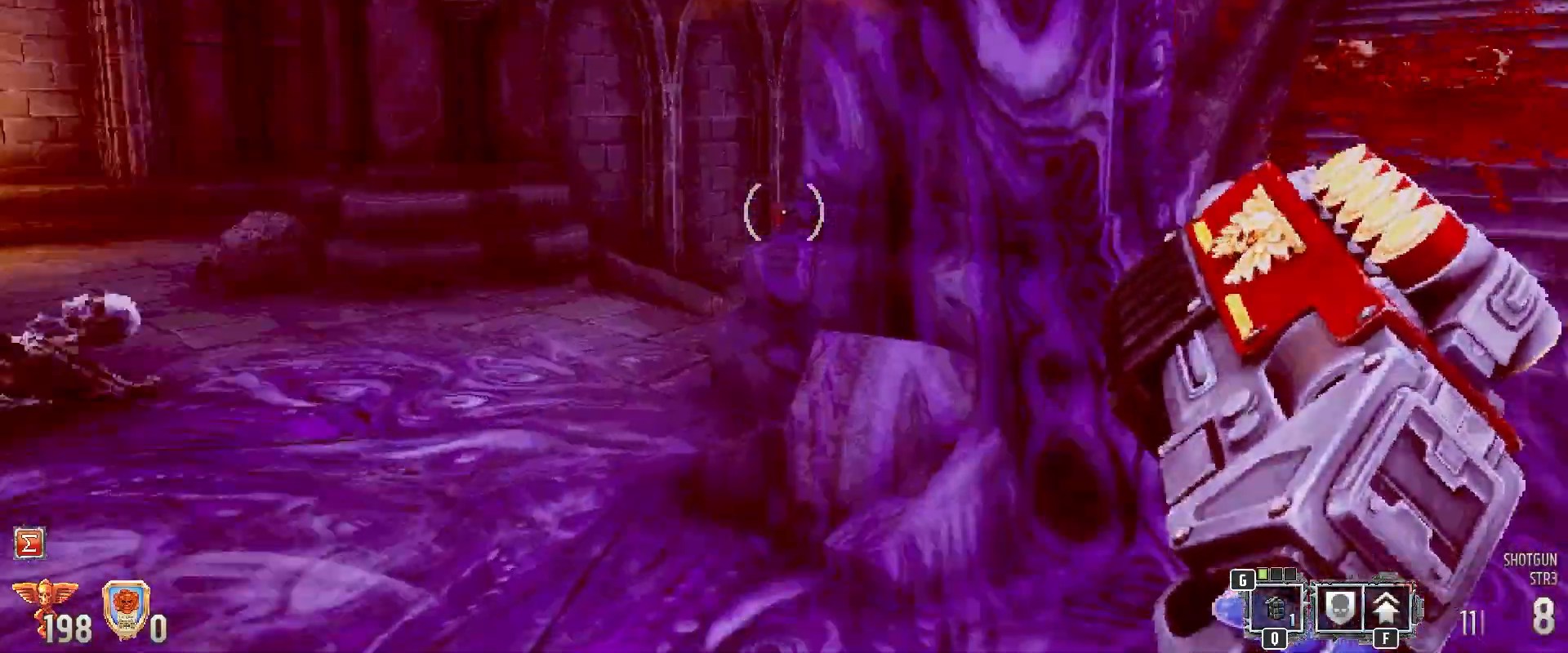
{"keys": ["shift"], "mouse": [], "events": [[217, "w", "up"], [300, "a", "up"]]}
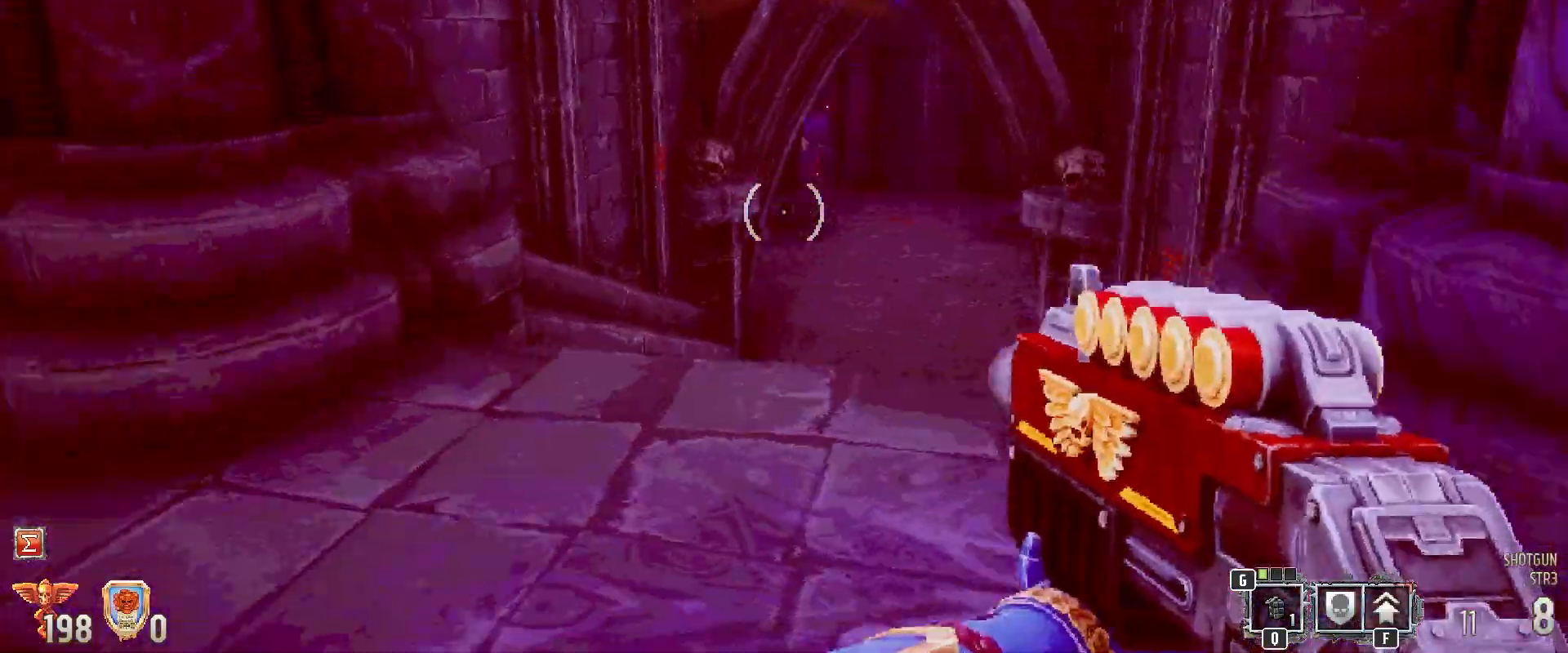
{"keys": ["a", "shift", "w"], "mouse": [], "events": [[283, "a", "down"], [467, "w", "down"]]}
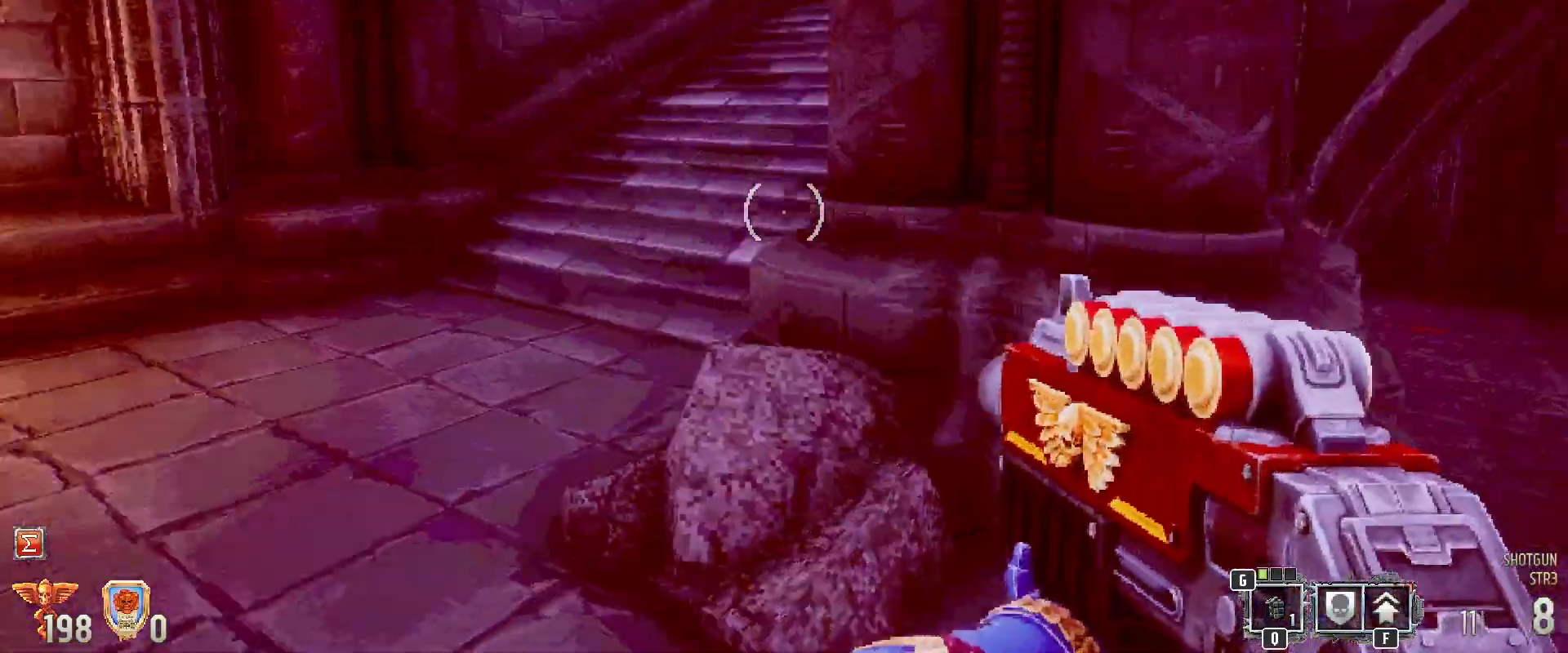
{"keys": ["shift"], "mouse": [], "events": [[250, "w", "up"], [300, "a", "up"]]}
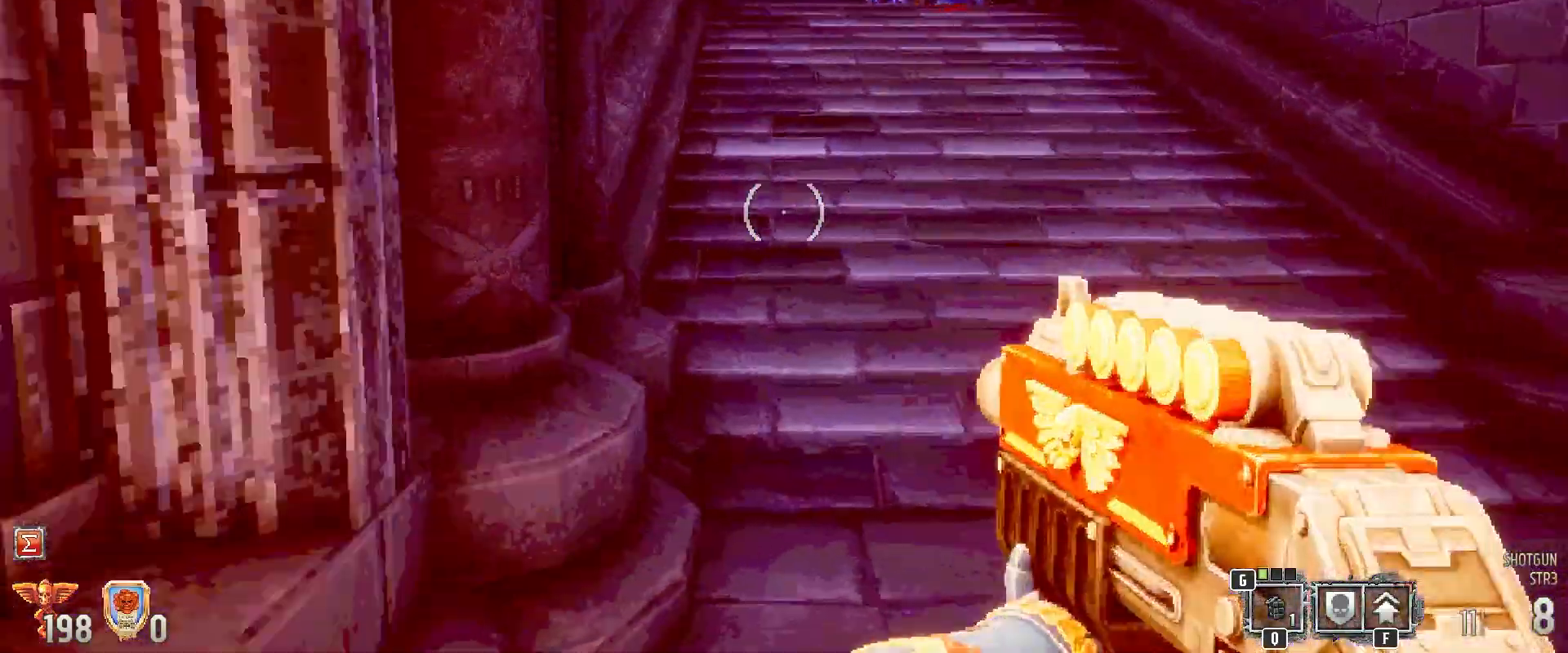
{"keys": ["shift", "w"], "mouse": [], "events": [[167, "w", "down"]]}
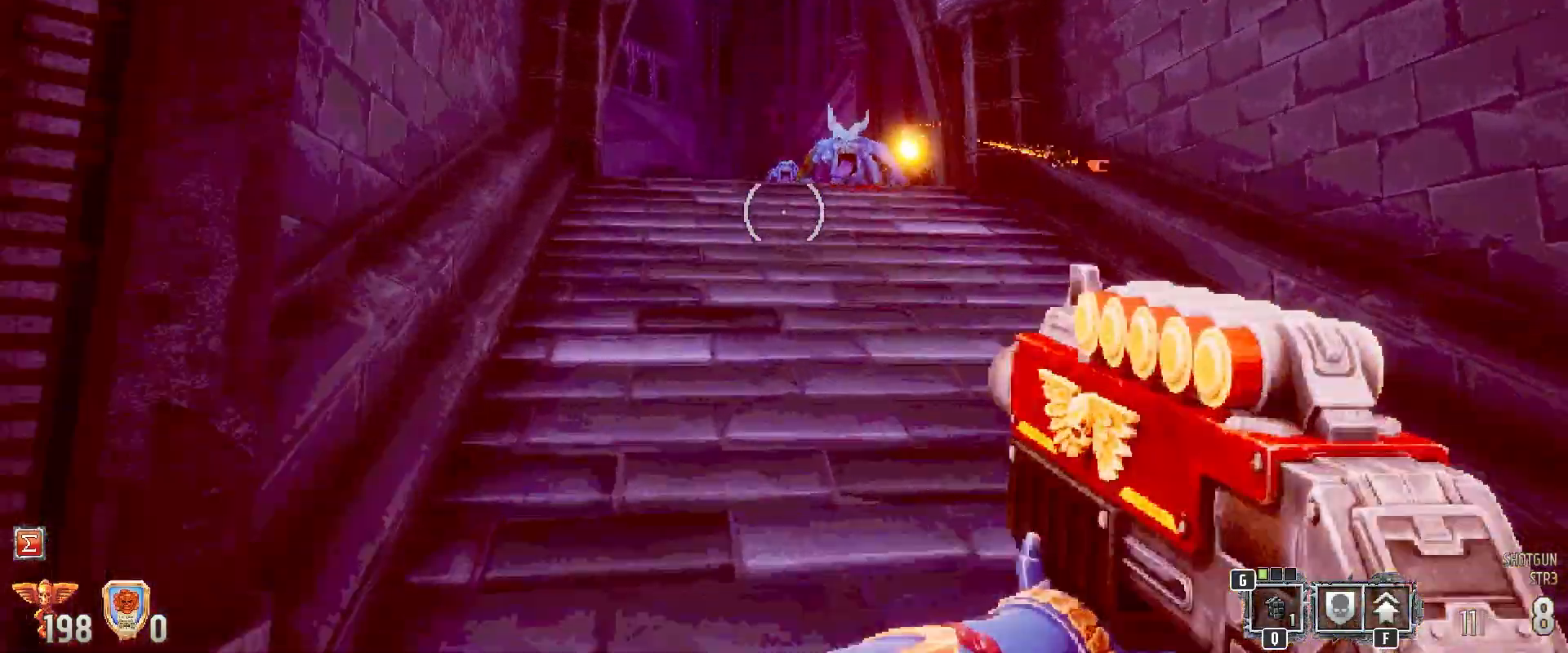
{"keys": ["d", "shift"], "mouse": [], "events": [[233, "mouse_left", "down"], [283, "d", "down"], [283, "w", "up"], [383, "mouse_left", "up"]]}